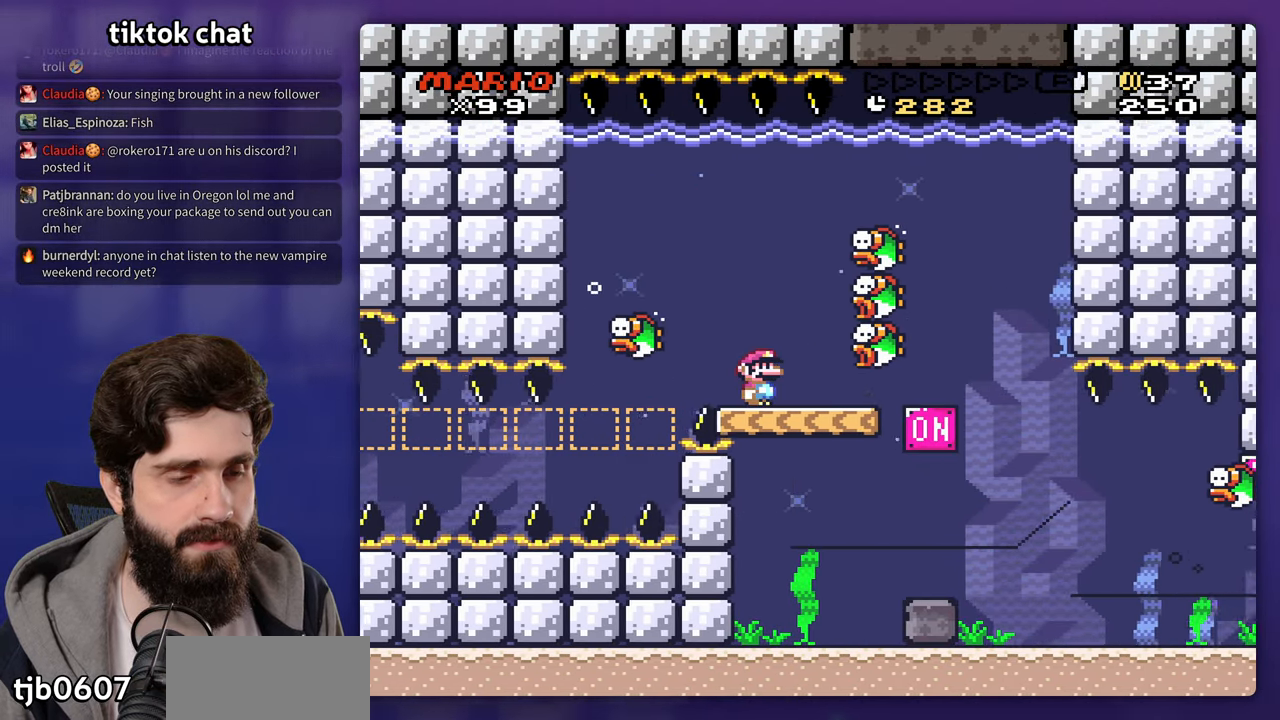
Gameplay with a controller (Nintendo layout); each line is a JSON object with the inputs held at the frame after it (dt_ms = milliseconds from this image to that frame). "events" lists button and stick changes between this image and that frame as [ms after this image, input, new state], when the widget could be followed in between. Not read: DPAD_RIGHT L3 R3 Y.
{"dt_ms": 500, "buttons": [], "events": []}
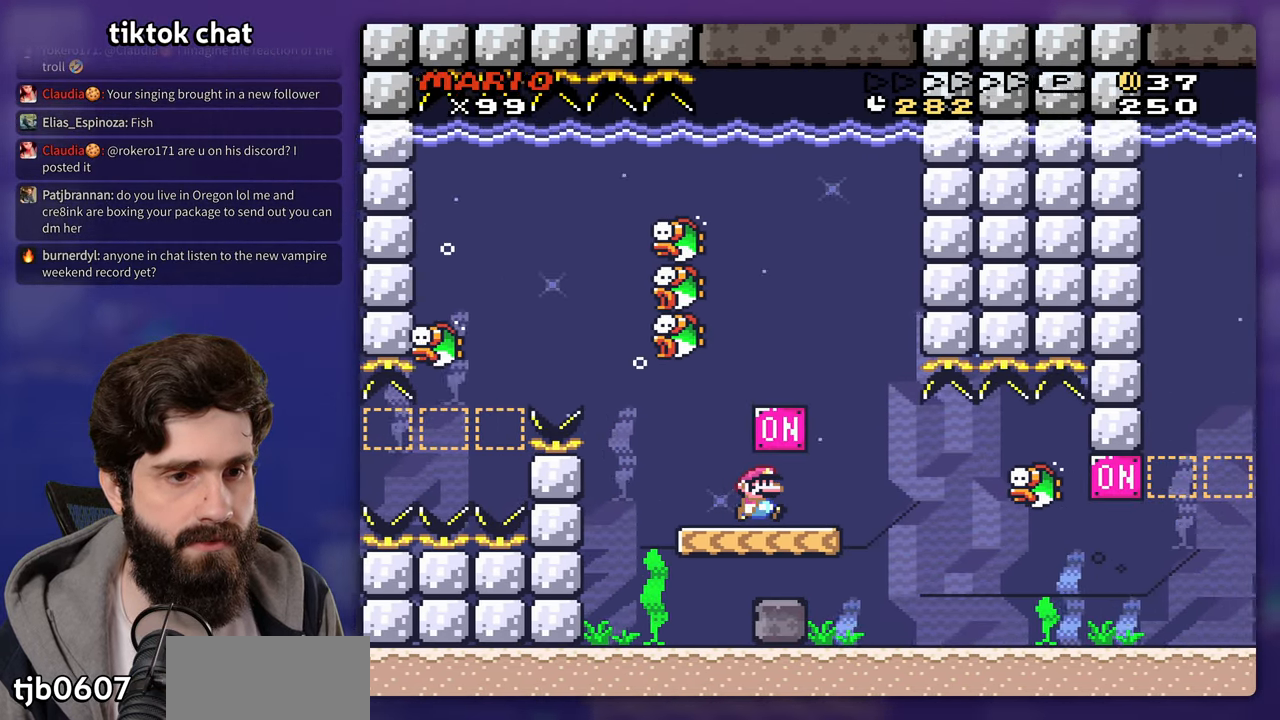
{"dt_ms": 500, "buttons": [], "events": [[33, "B", "down"], [150, "DPAD_LEFT", "down"], [167, "B", "up"], [350, "DPAD_LEFT", "up"]]}
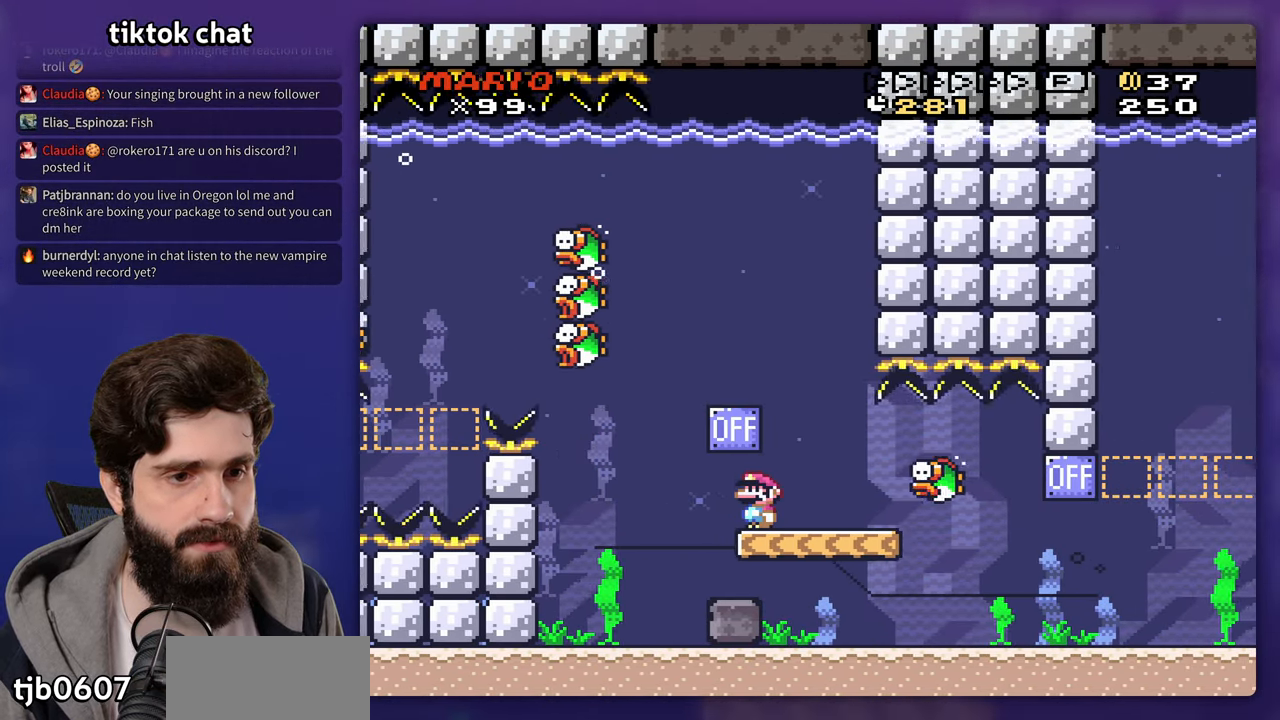
{"dt_ms": 500, "buttons": [], "events": []}
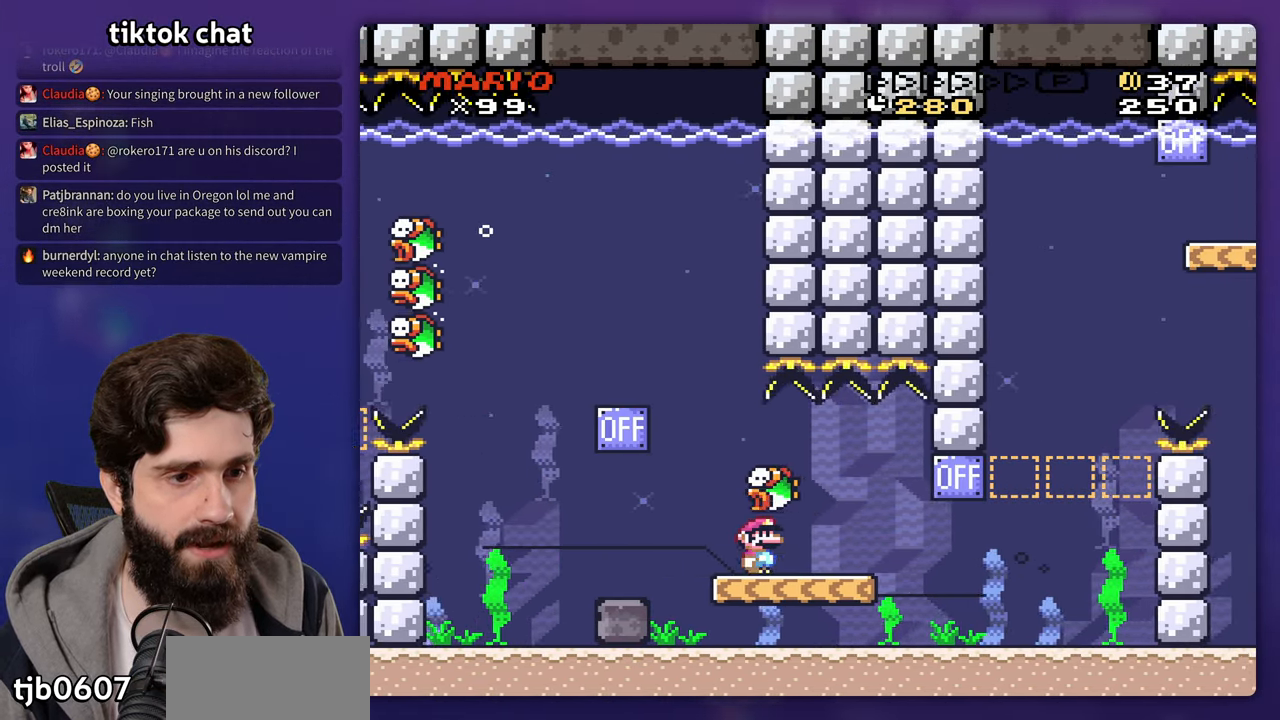
{"dt_ms": 500, "buttons": [], "events": []}
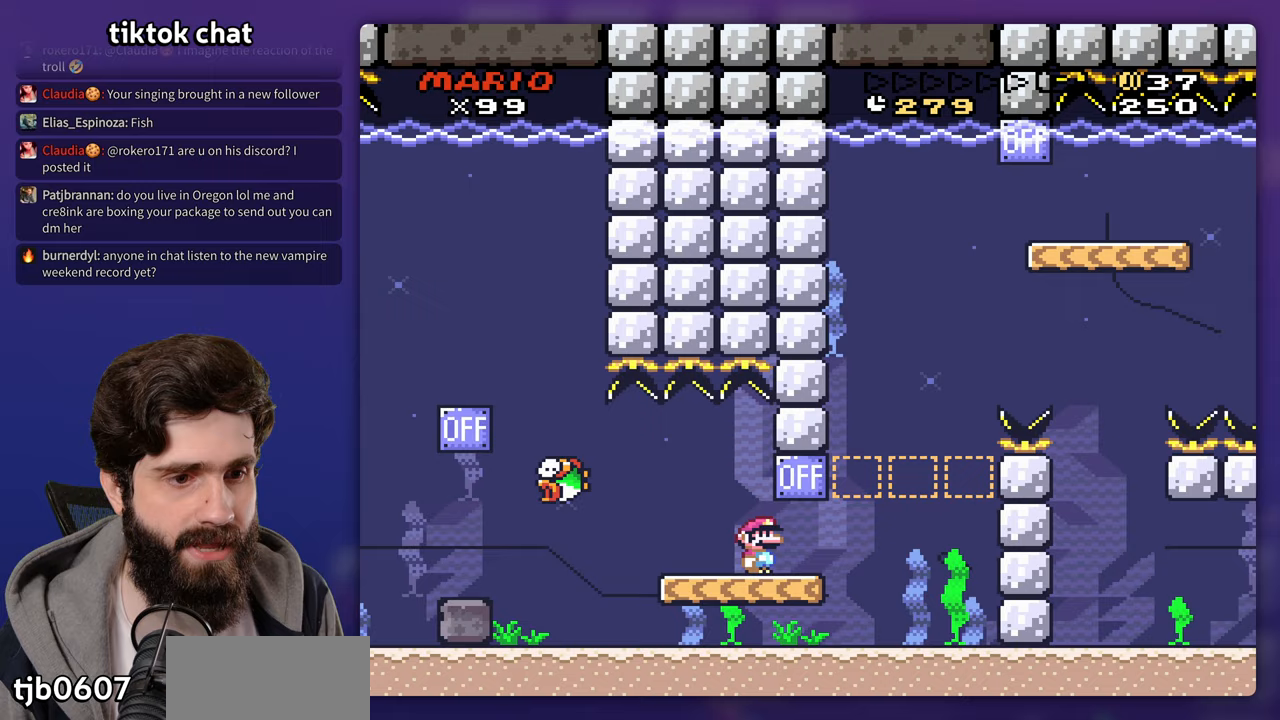
{"dt_ms": 500, "buttons": ["DPAD_LEFT"], "events": [[83, "B", "down"], [200, "B", "up"], [383, "DPAD_LEFT", "down"]]}
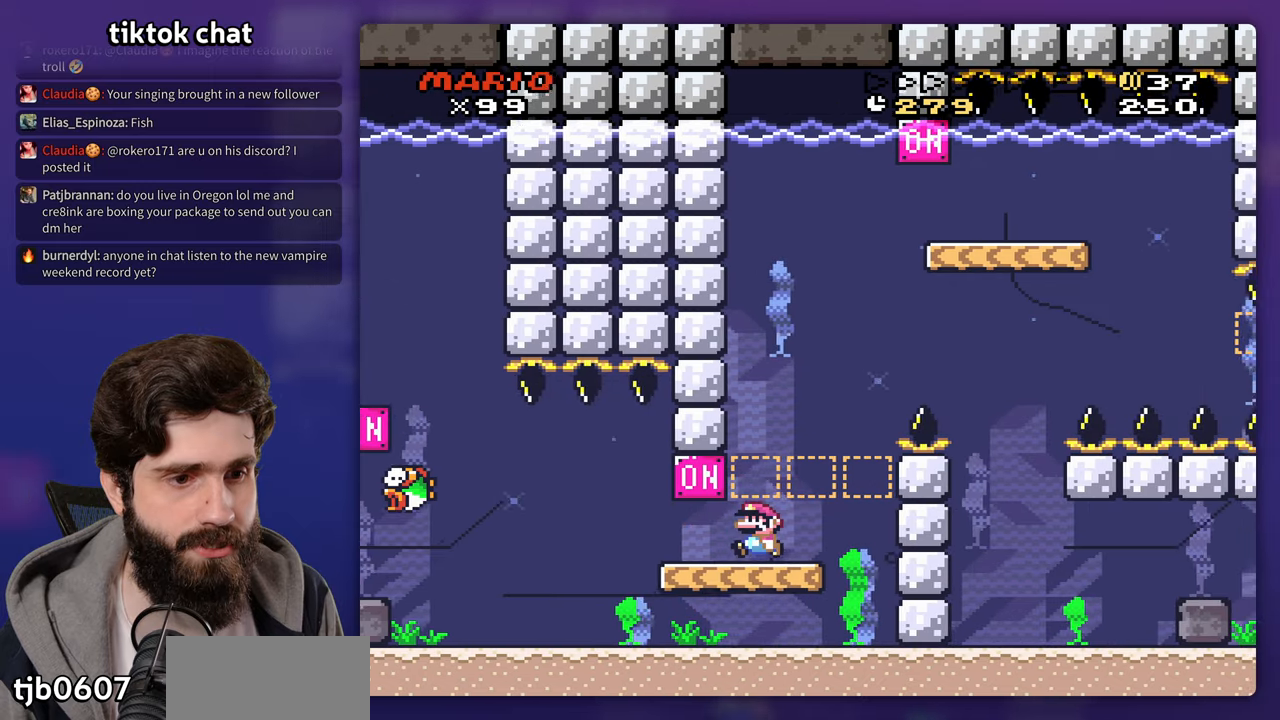
{"dt_ms": 500, "buttons": [], "events": [[417, "DPAD_LEFT", "up"]]}
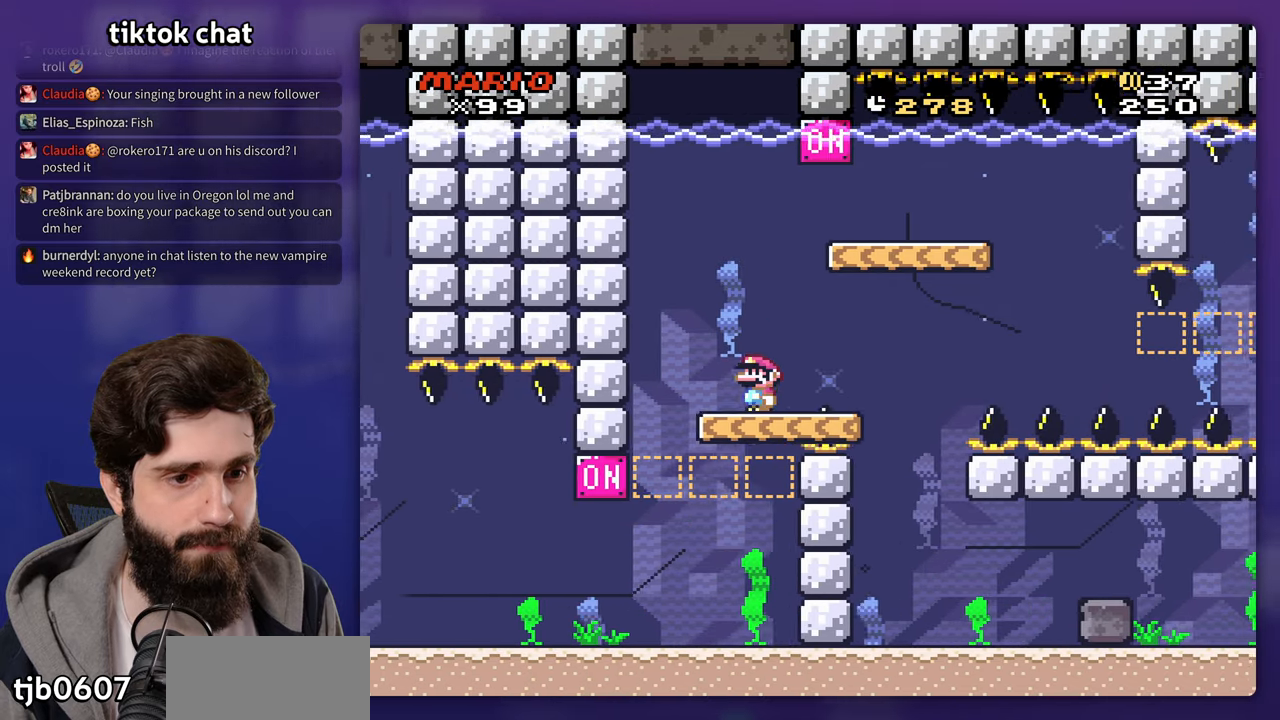
{"dt_ms": 1000, "buttons": []}
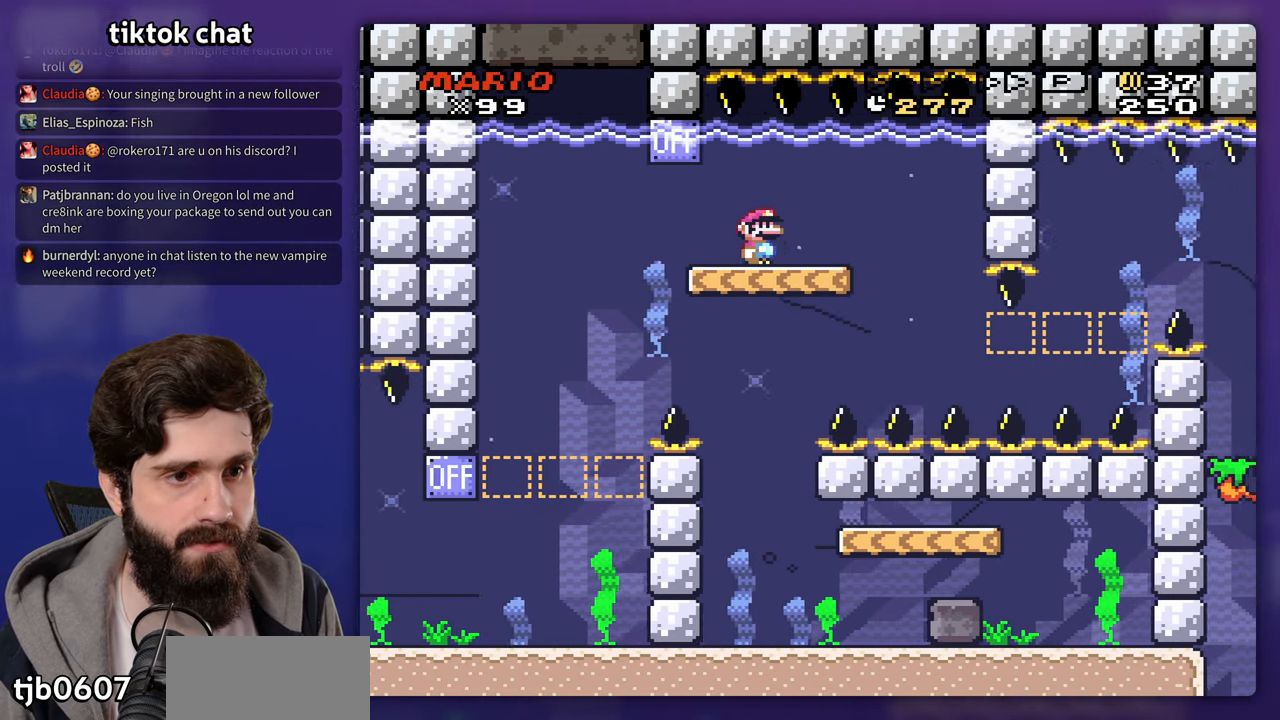
{"dt_ms": 500, "buttons": [], "events": []}
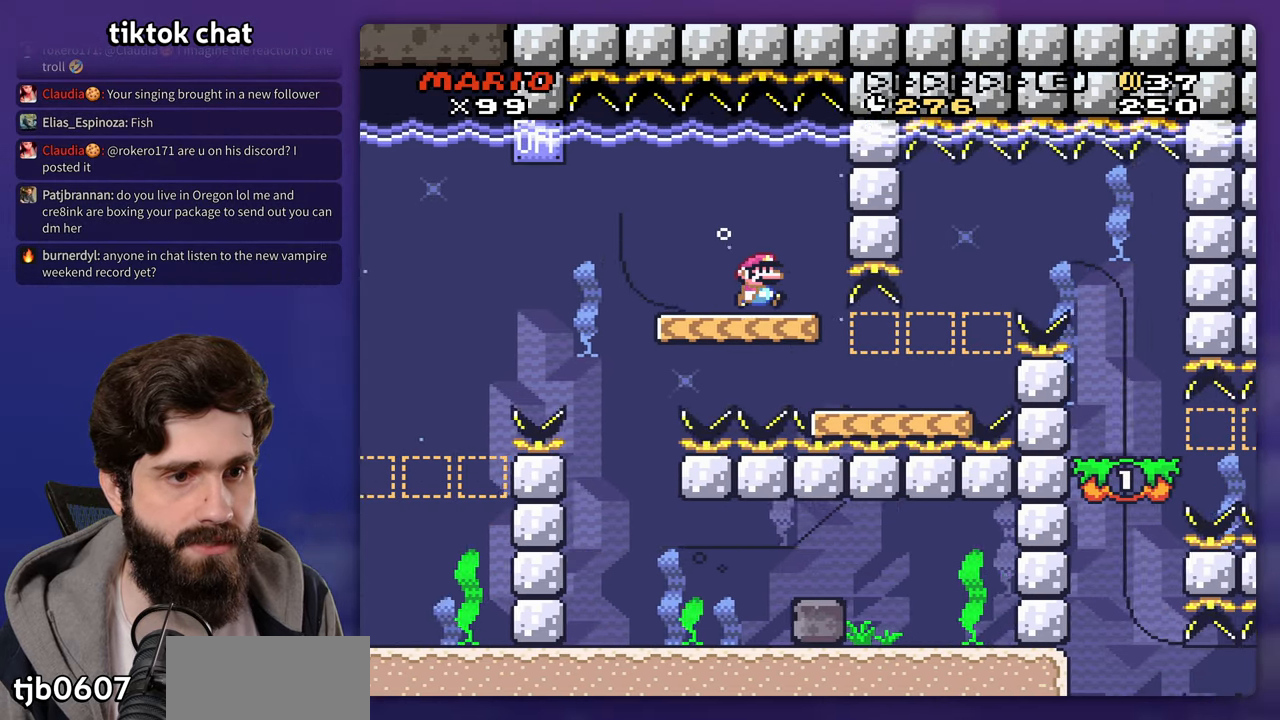
{"dt_ms": 500, "buttons": [], "events": []}
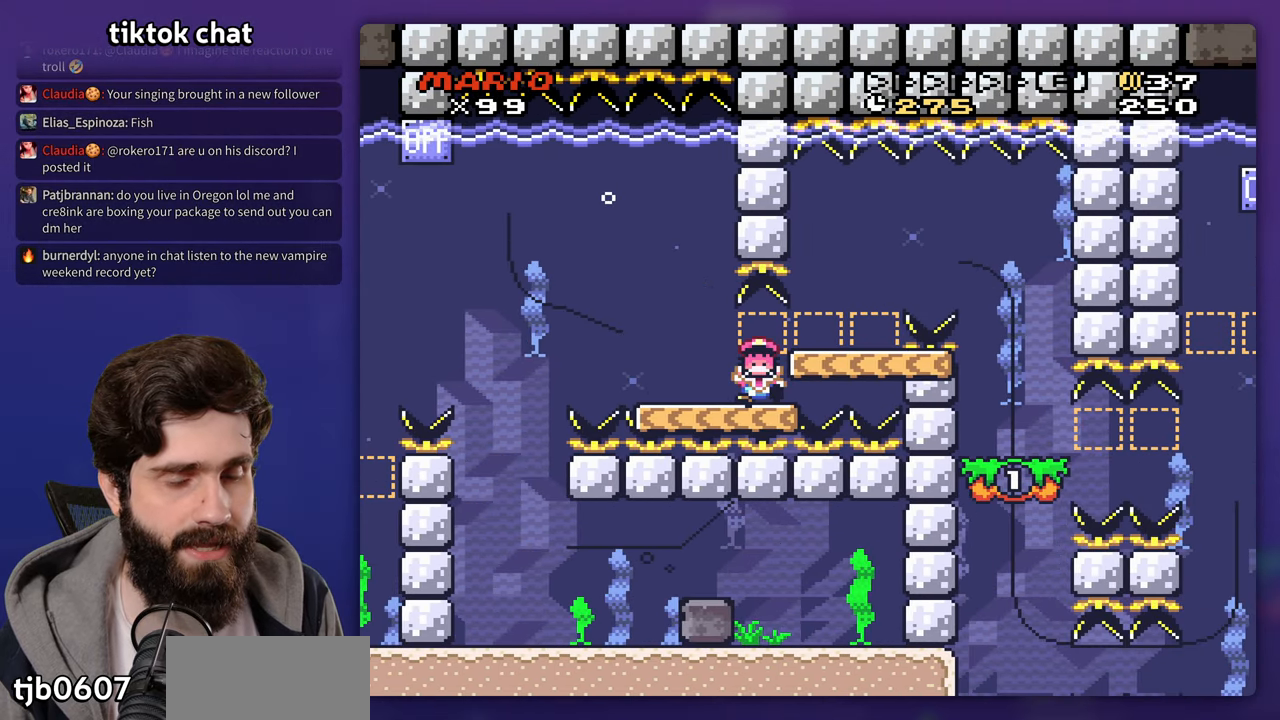
{"dt_ms": 500, "buttons": [], "events": []}
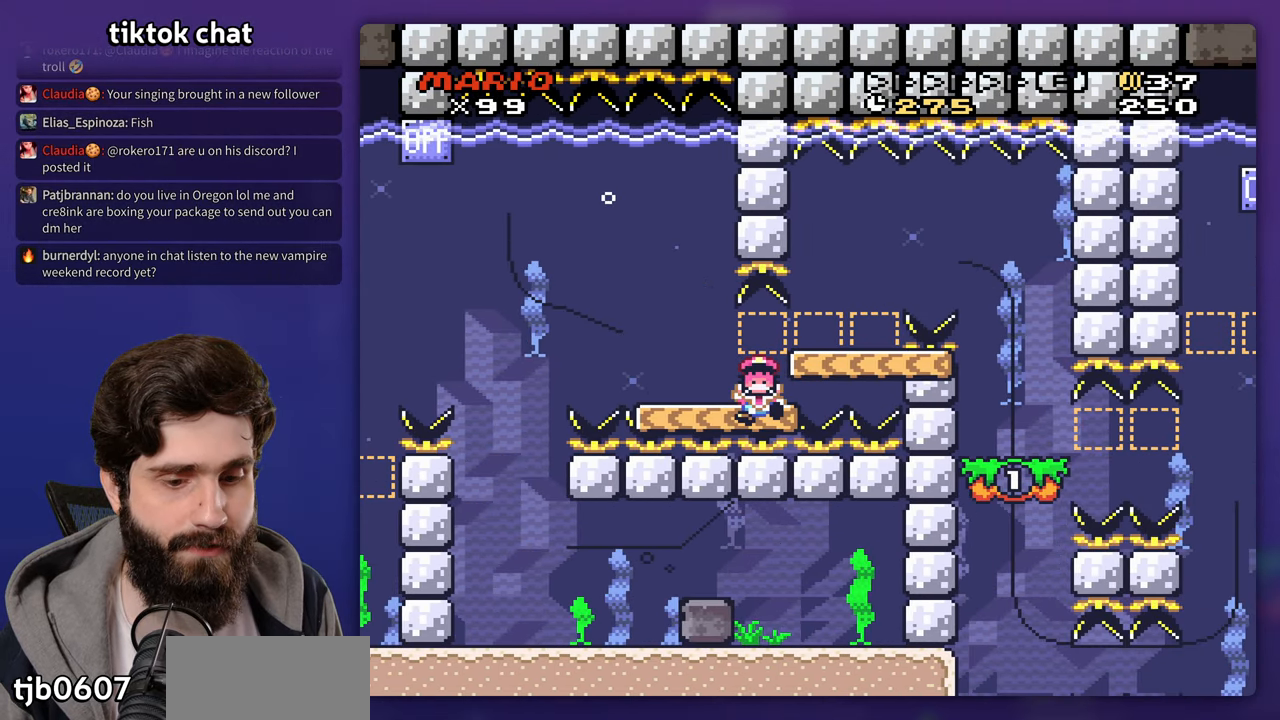
{"dt_ms": 500, "buttons": [], "events": [[100, "B", "down"], [150, "B", "up"], [250, "B", "down"], [350, "B", "up"], [433, "B", "down"], [500, "B", "up"]]}
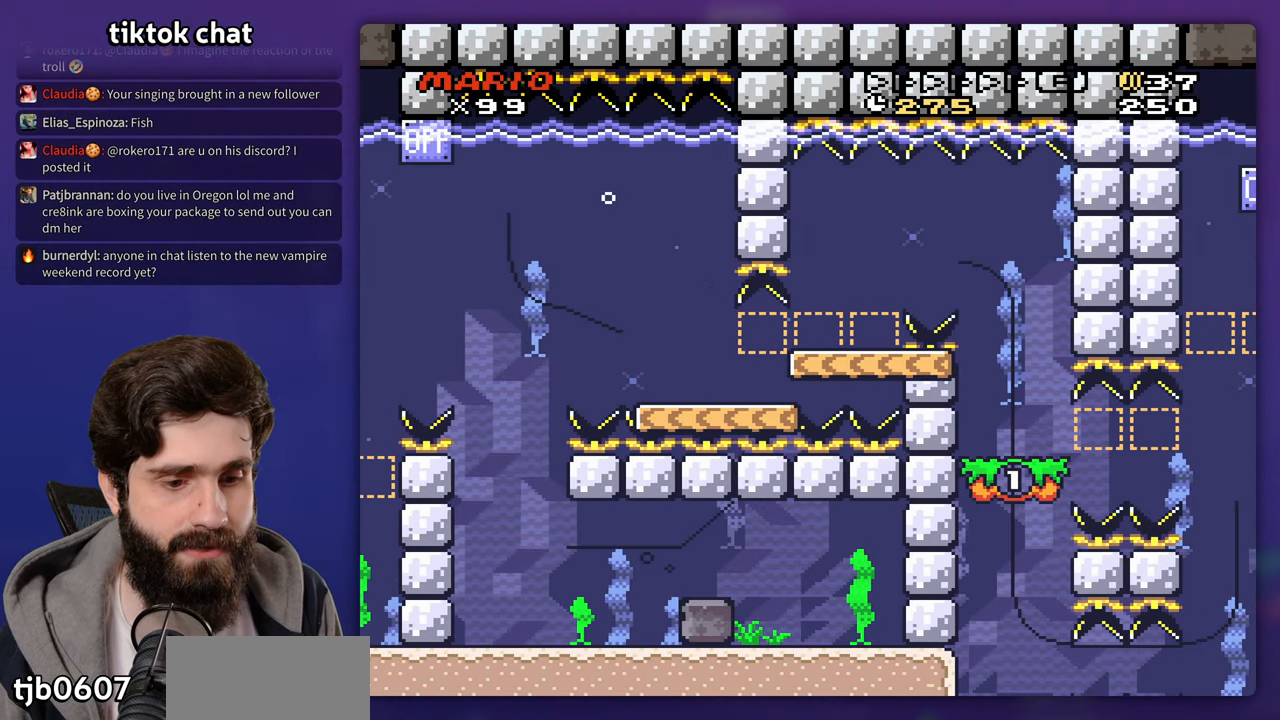
{"dt_ms": 500, "buttons": [], "events": [[83, "B", "down"], [150, "B", "up"], [233, "B", "down"], [300, "B", "up"], [400, "B", "down"], [483, "B", "up"]]}
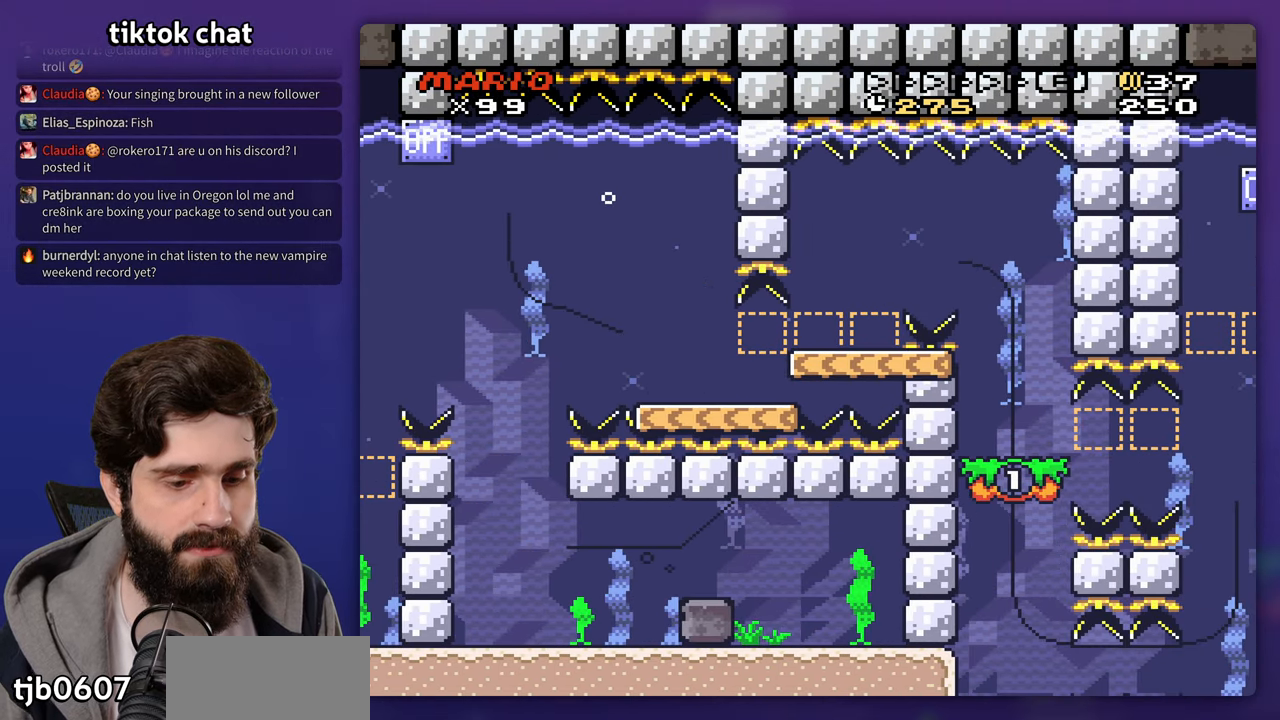
{"dt_ms": 500, "buttons": [], "events": [[50, "B", "down"], [150, "B", "up"], [217, "B", "down"], [300, "B", "up"], [383, "B", "down"], [467, "B", "up"]]}
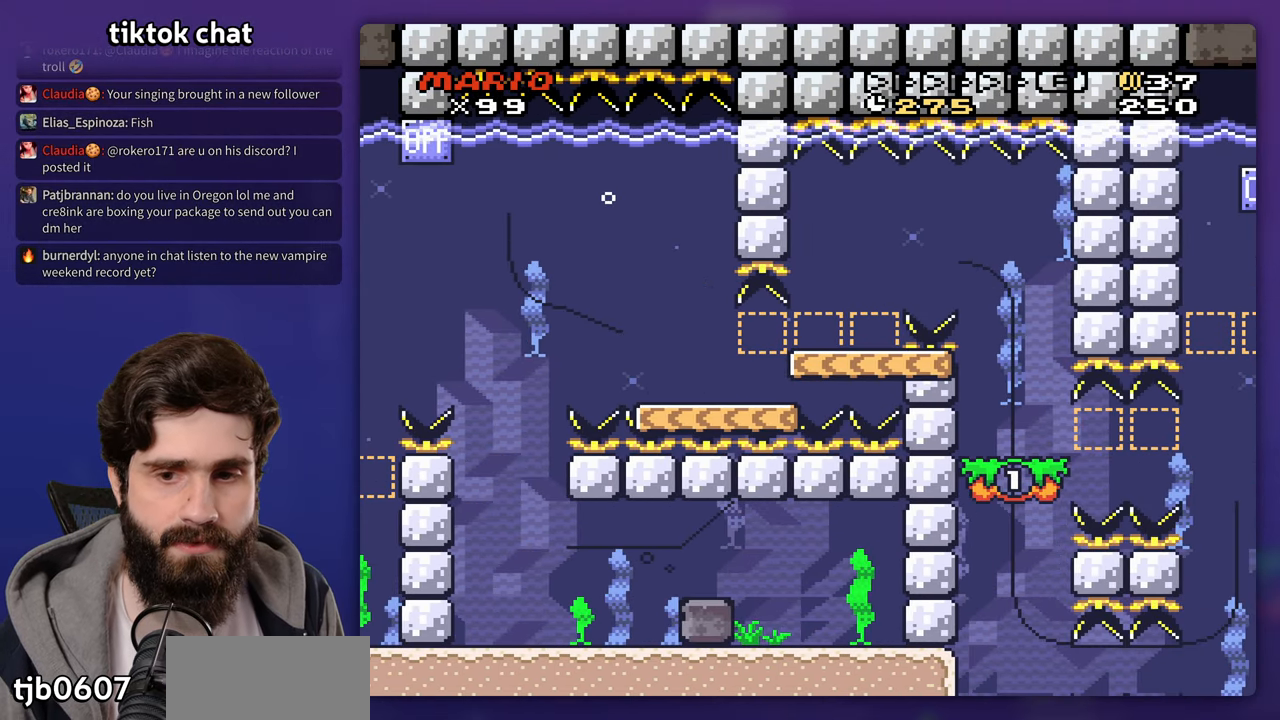
{"dt_ms": 500, "buttons": [], "events": [[33, "B", "down"], [133, "B", "up"], [200, "B", "down"], [283, "B", "up"], [383, "B", "down"], [433, "B", "up"]]}
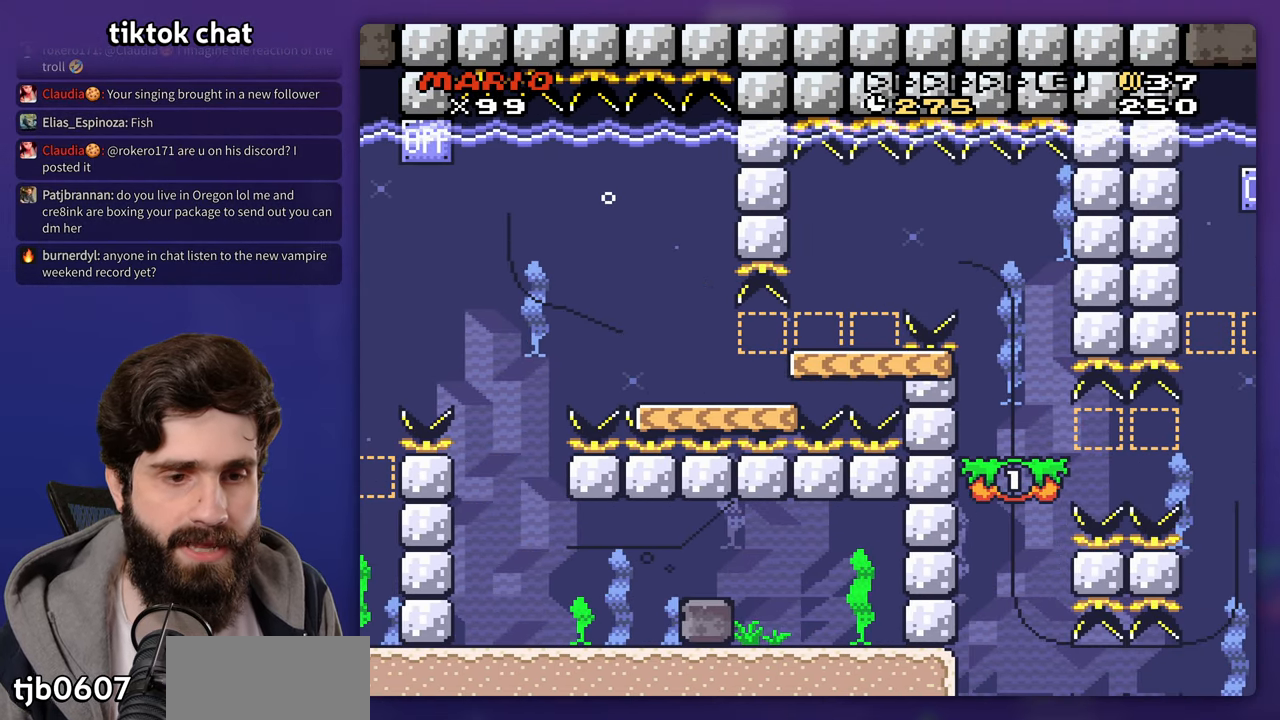
{"dt_ms": 500, "buttons": [], "events": [[33, "B", "down"], [133, "B", "up"], [217, "B", "down"], [317, "B", "up"], [383, "B", "down"], [483, "B", "up"]]}
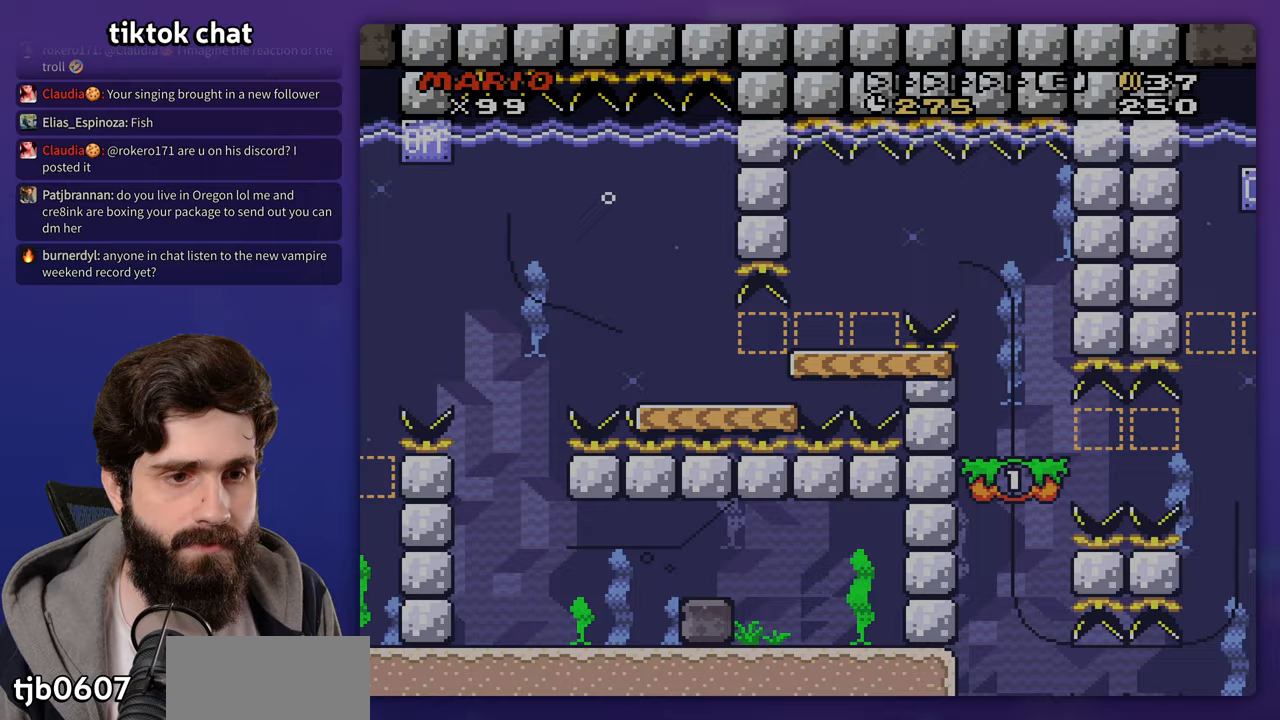
{"dt_ms": 500, "buttons": [], "events": [[67, "B", "down"], [150, "B", "up"], [233, "B", "down"], [333, "B", "up"]]}
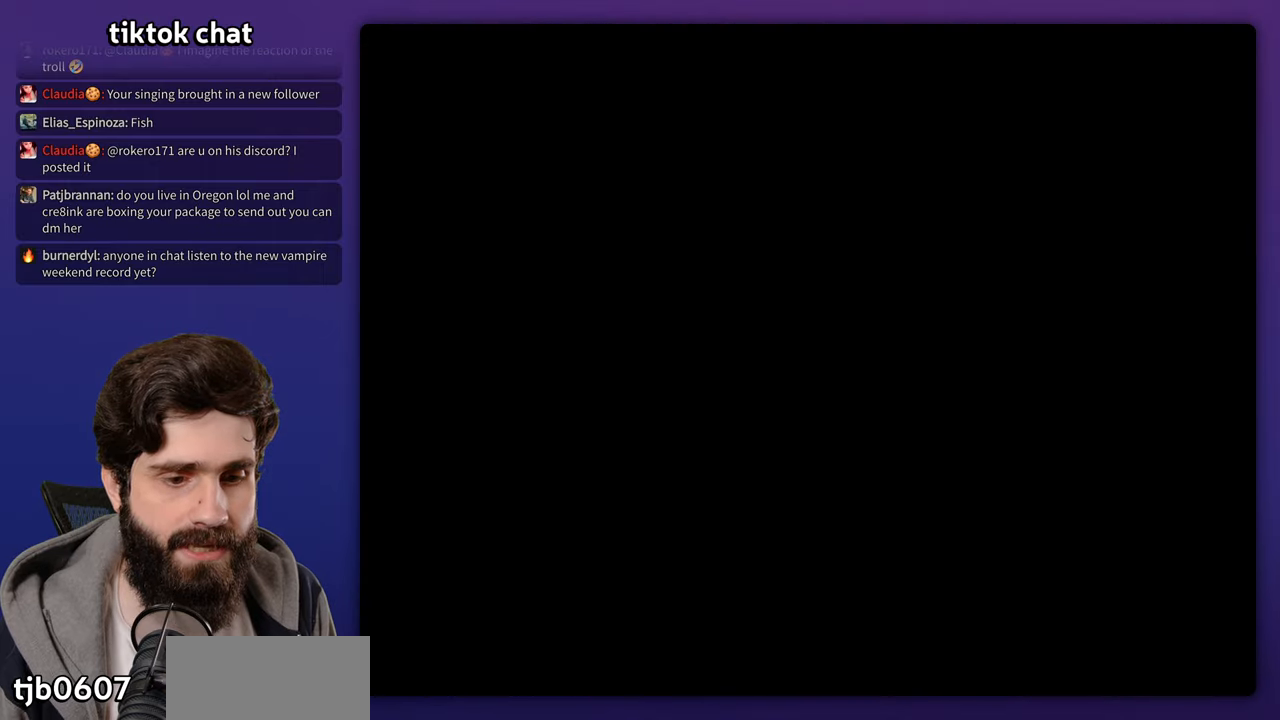
{"dt_ms": 500, "buttons": [], "events": [[33, "B", "down"], [133, "B", "up"], [217, "B", "down"], [300, "B", "up"], [383, "B", "down"], [467, "B", "up"]]}
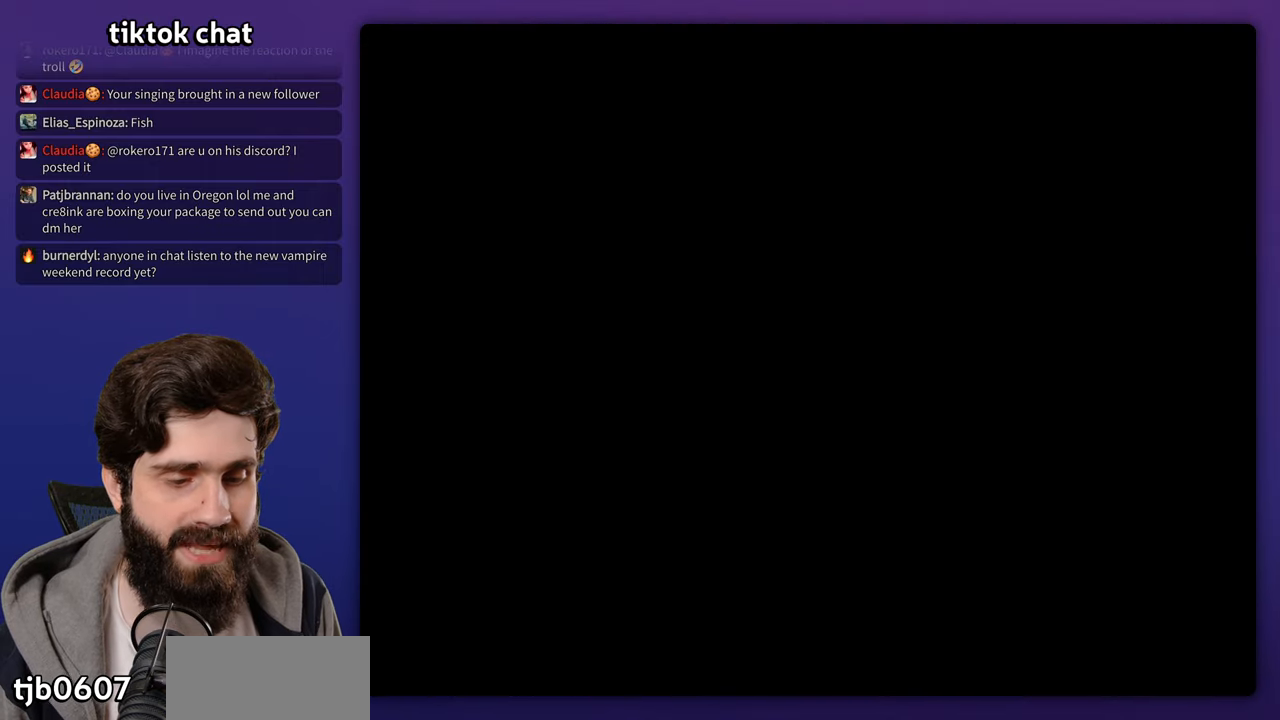
{"dt_ms": 500, "buttons": [], "events": [[50, "B", "down"], [167, "B", "up"], [233, "B", "down"], [333, "B", "up"], [400, "B", "down"], [500, "B", "up"]]}
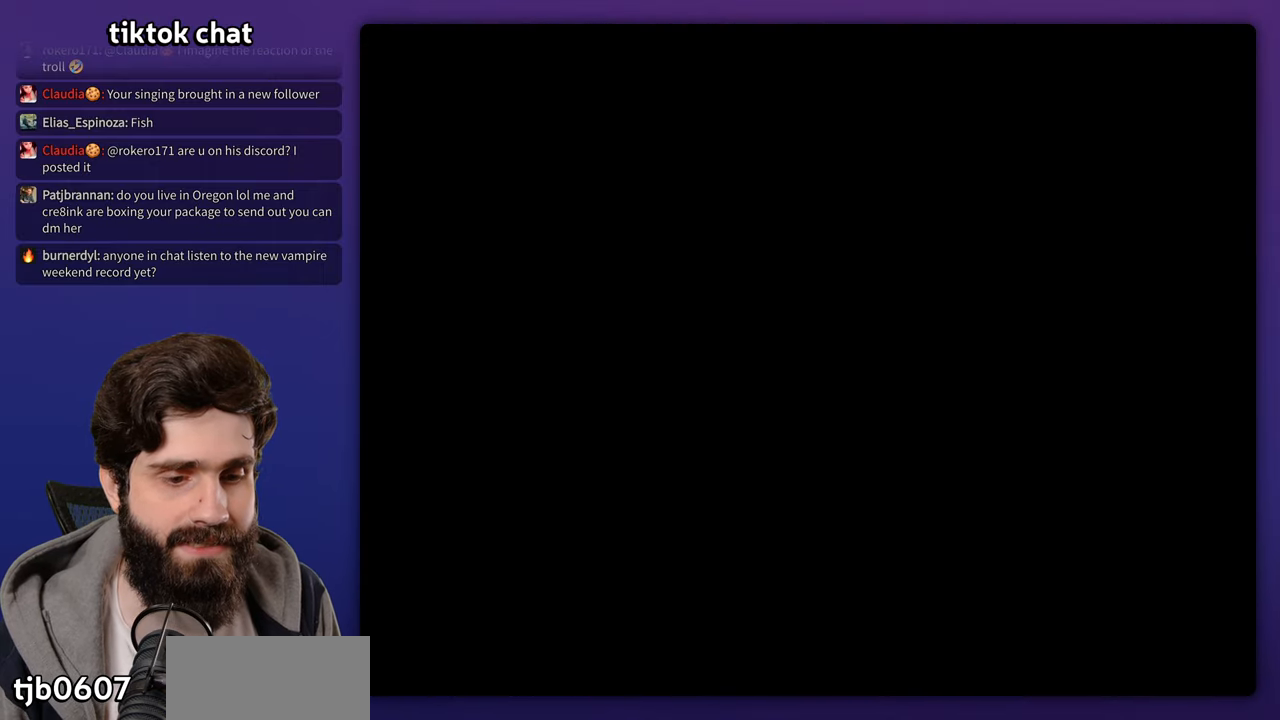
{"dt_ms": 500, "buttons": ["B"], "events": [[83, "B", "down"], [250, "B", "up"], [267, "B", "down"], [350, "B", "up"], [433, "B", "down"]]}
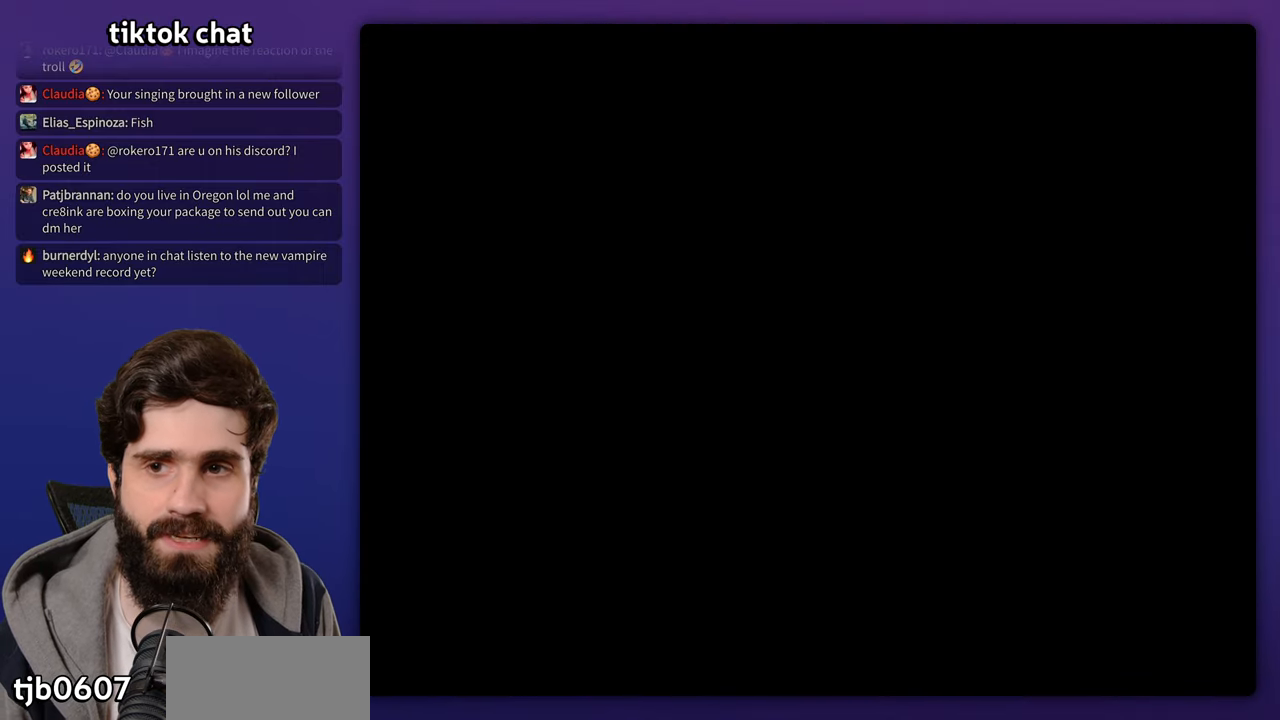
{"dt_ms": 500, "buttons": ["B"], "events": [[17, "B", "up"], [100, "B", "down"], [167, "B", "up"], [233, "B", "down"], [333, "B", "up"], [433, "B", "down"]]}
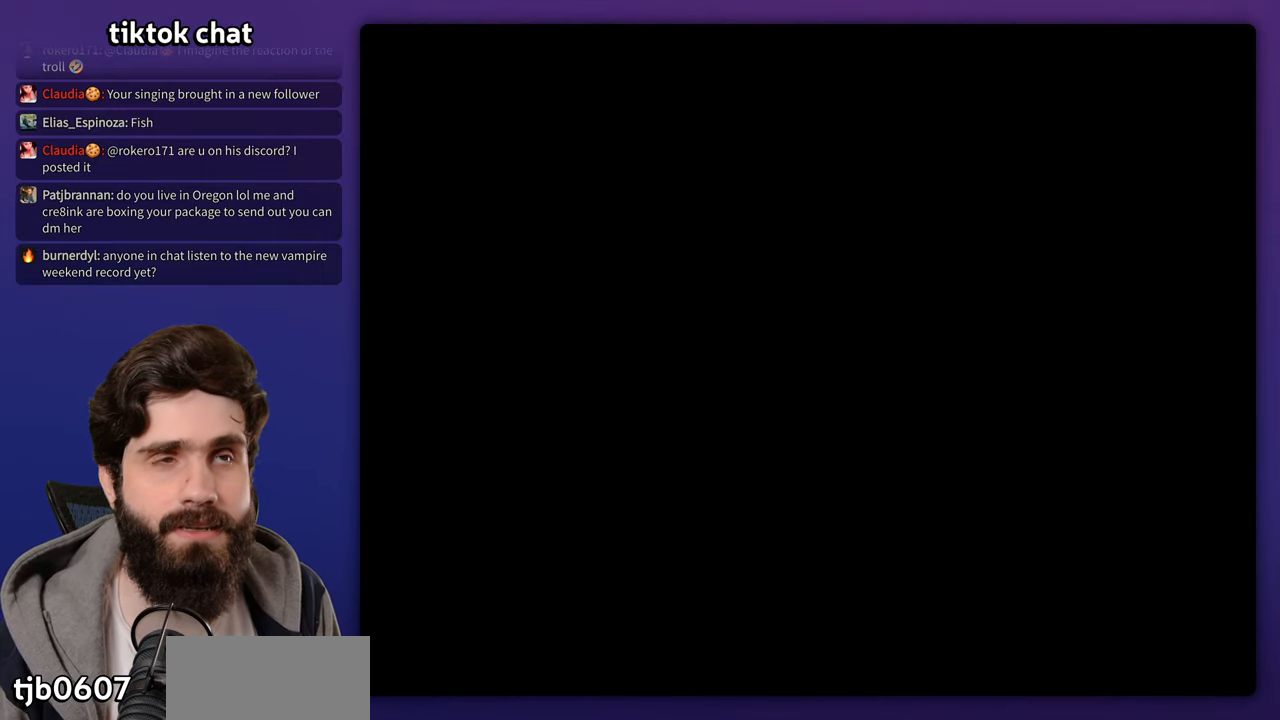
{"dt_ms": 500, "buttons": ["B"], "events": [[50, "B", "up"], [133, "B", "down"], [233, "B", "up"], [300, "B", "down"], [400, "B", "up"], [483, "B", "down"]]}
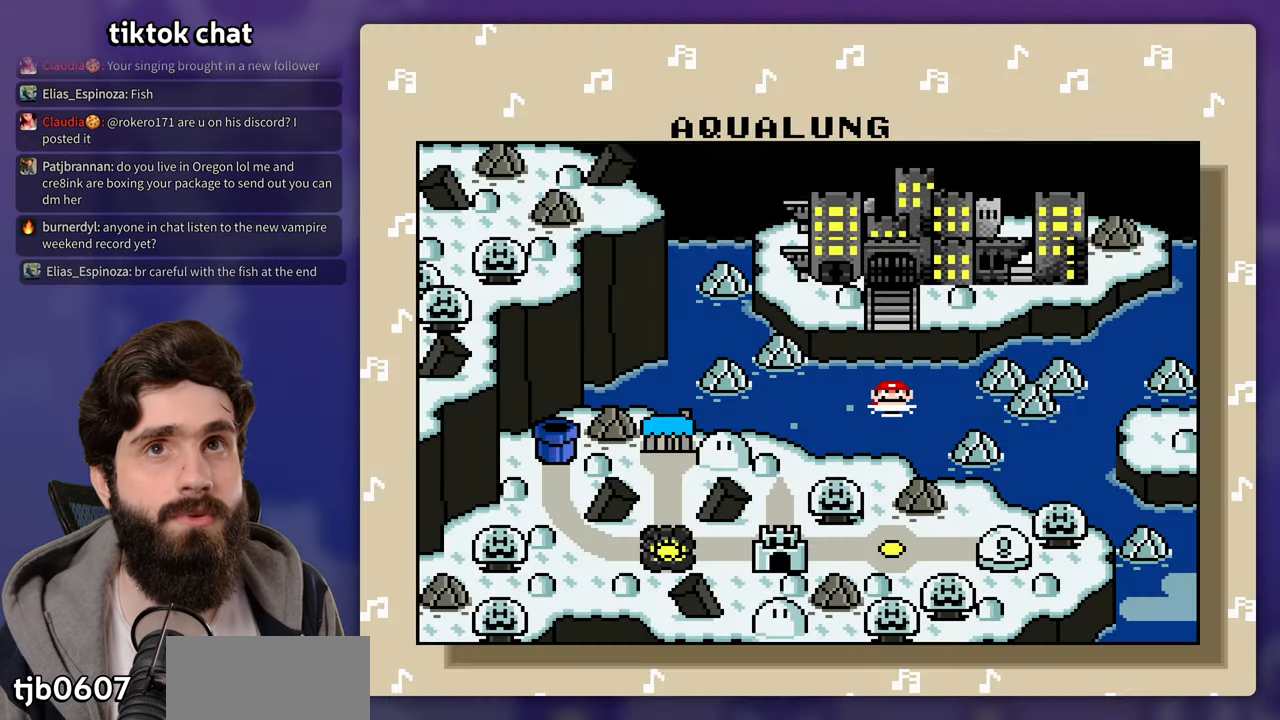
{"dt_ms": 500, "buttons": ["B"], "events": [[67, "B", "up"], [150, "B", "down"], [233, "B", "up"], [317, "B", "down"], [417, "B", "up"], [483, "B", "down"]]}
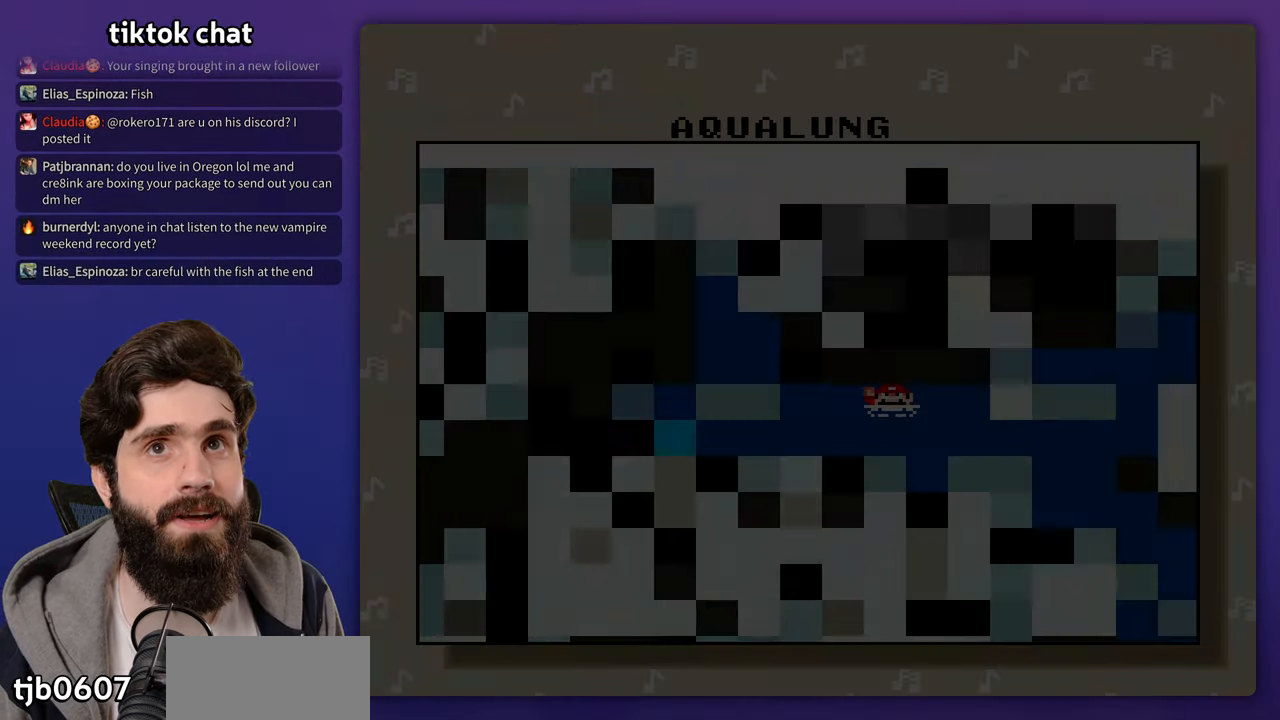
{"dt_ms": 500, "buttons": [], "events": [[83, "B", "up"]]}
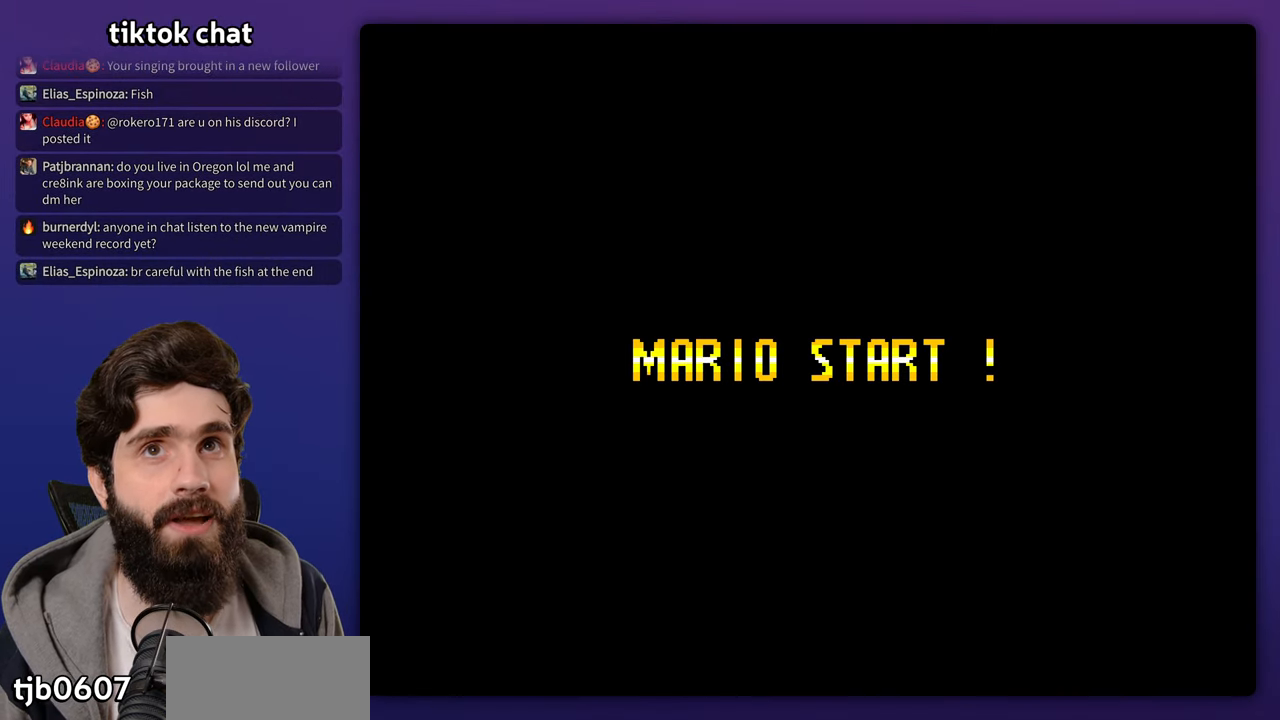
{"dt_ms": 500, "buttons": []}
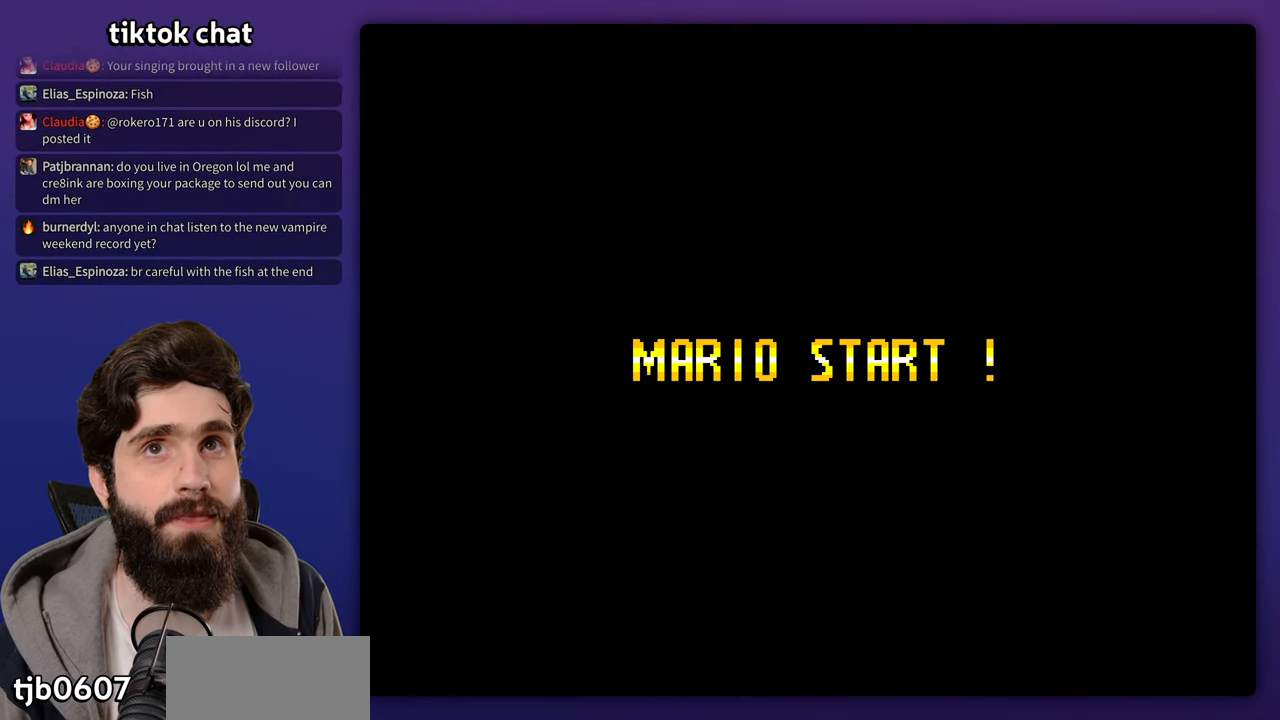
{"dt_ms": 500, "buttons": [], "events": [[300, "B", "down"], [500, "B", "up"]]}
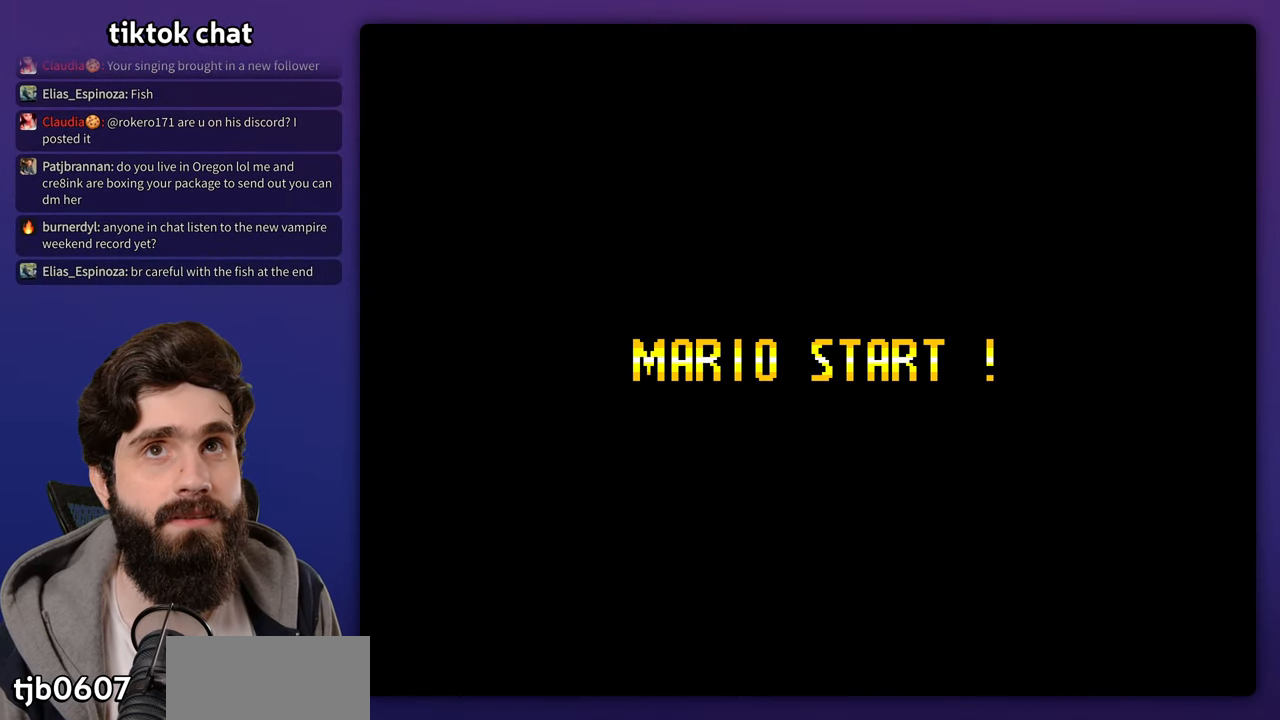
{"dt_ms": 500, "buttons": ["B"], "events": [[250, "B", "down"]]}
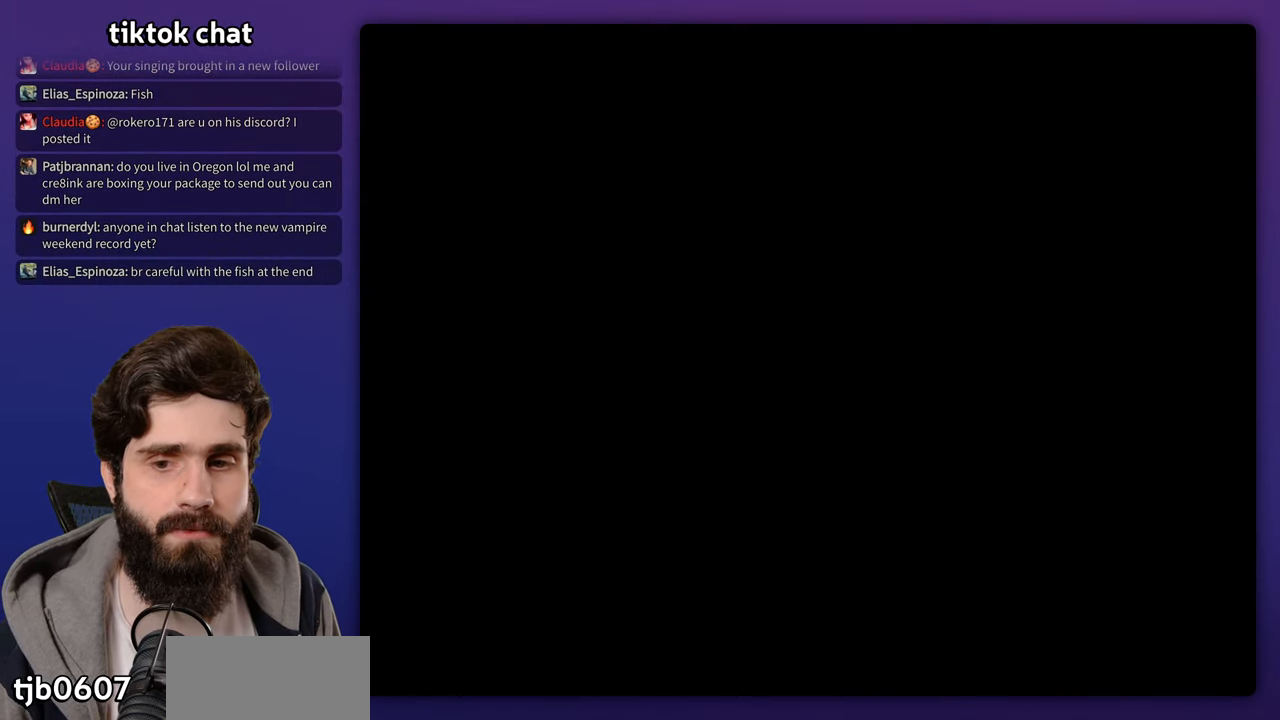
{"dt_ms": 1000, "buttons": []}
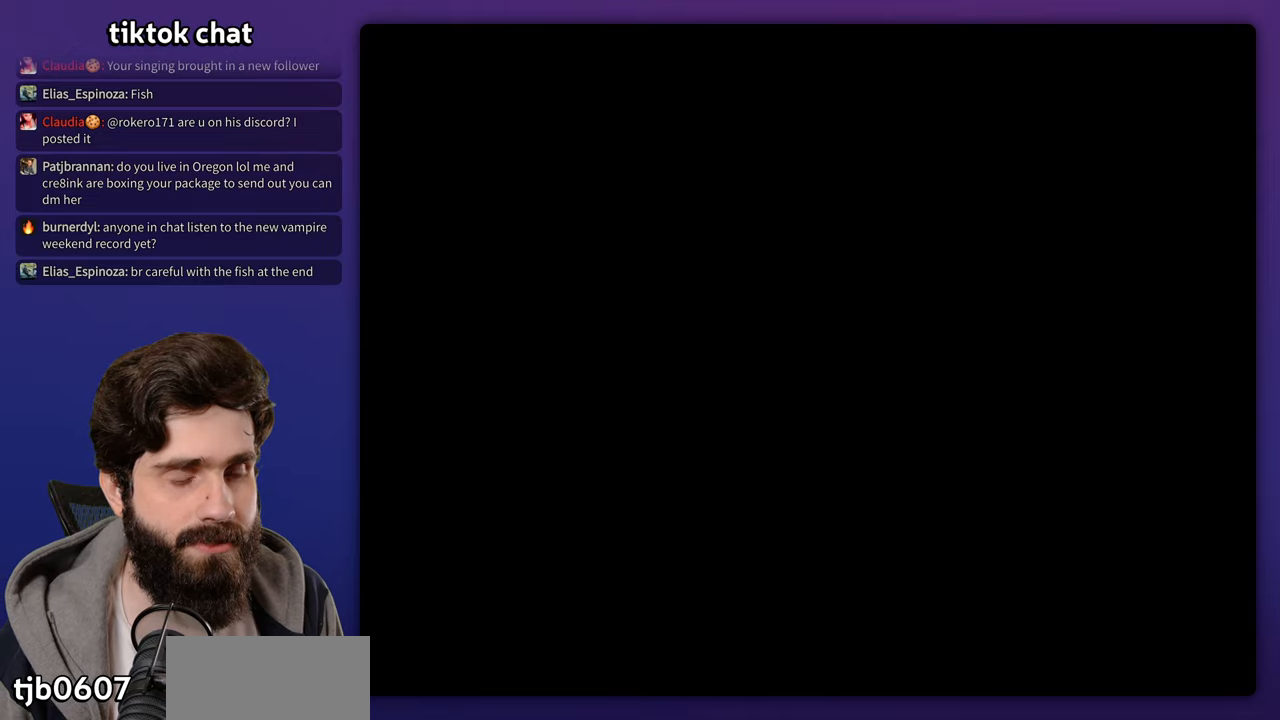
{"dt_ms": 500, "buttons": [], "events": []}
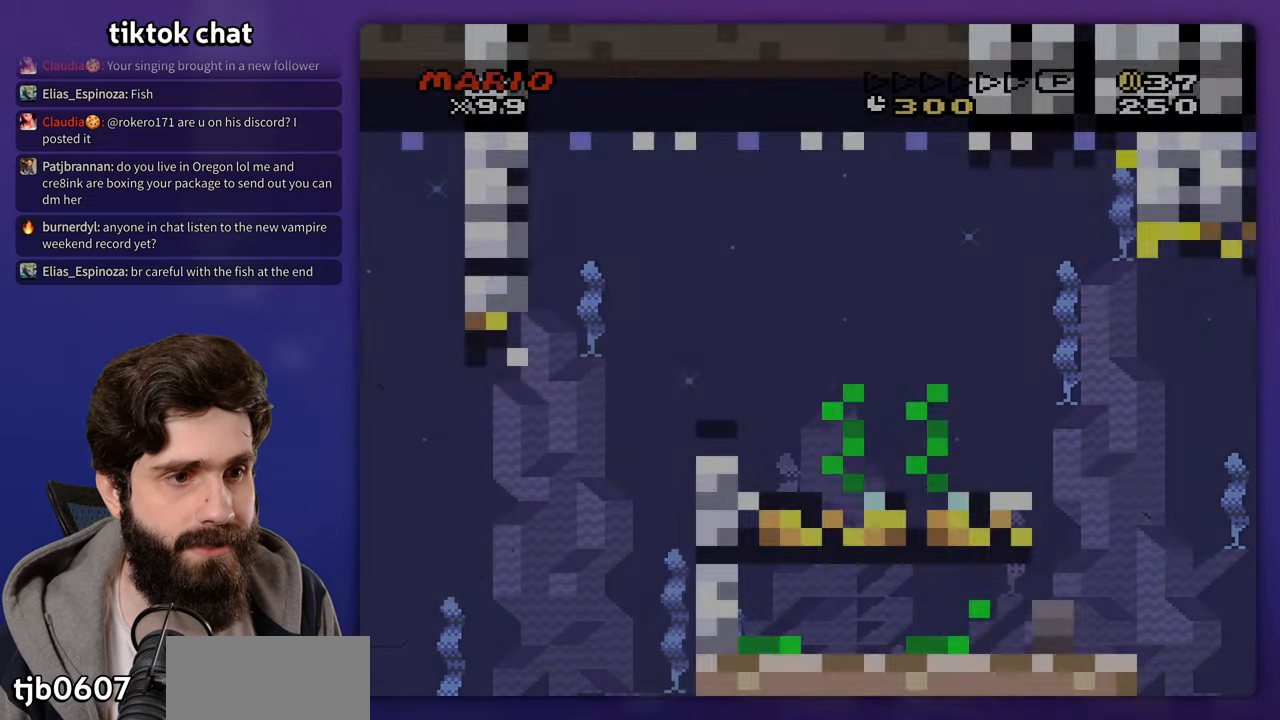
{"dt_ms": 500, "buttons": [], "events": []}
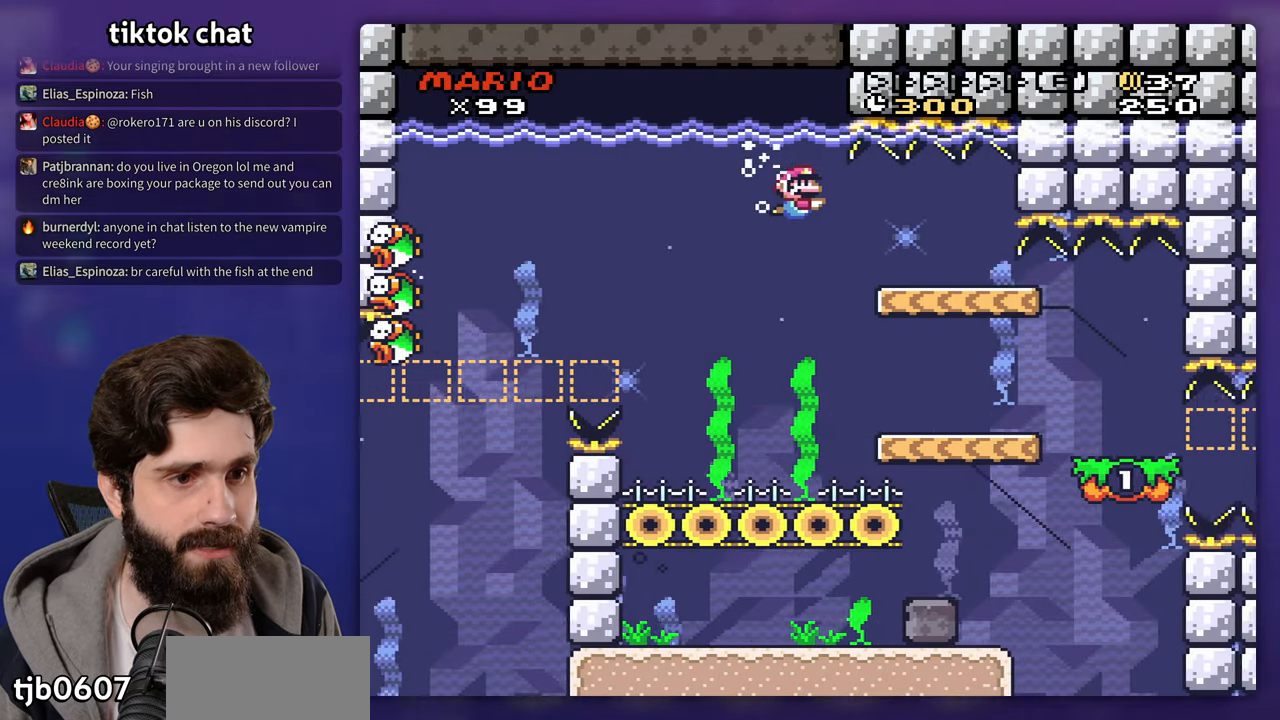
{"dt_ms": 500, "buttons": ["DPAD_LEFT"], "events": [[383, "DPAD_LEFT", "down"]]}